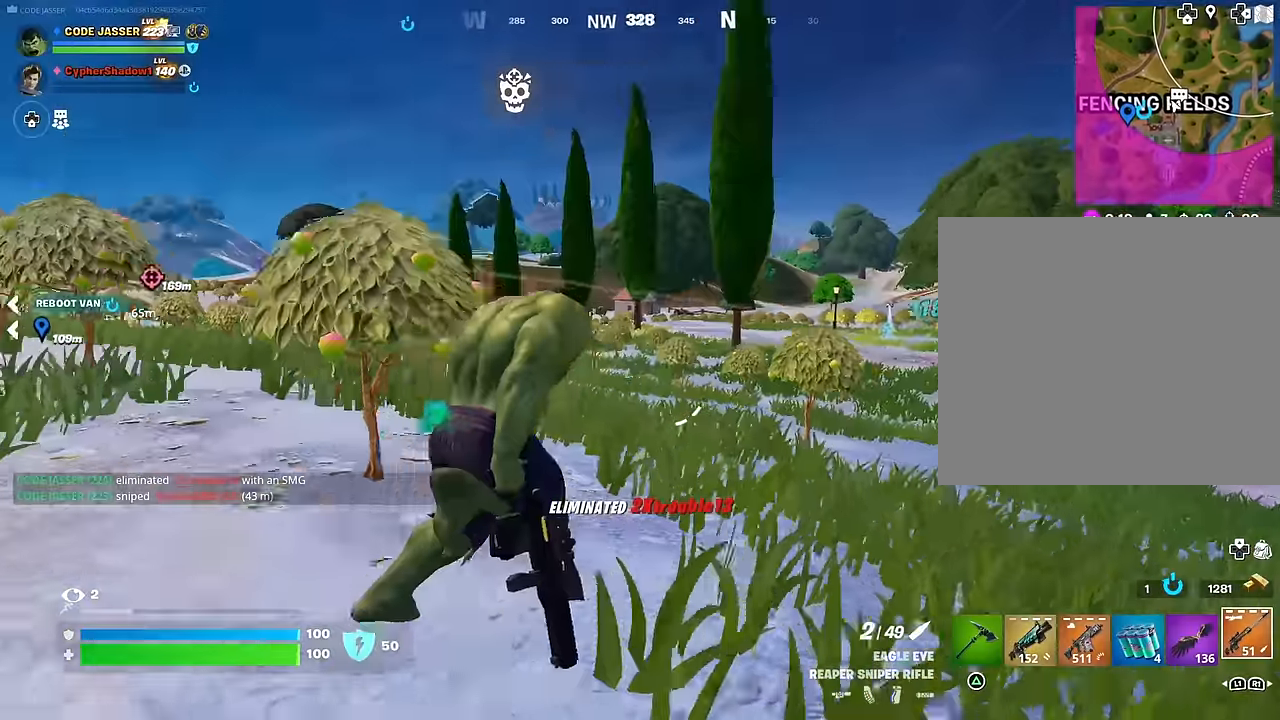
Gameplay with a controller (PlayStation layout); each line is a JSON object with the inputs held at the frame after it. "events" lists button and stick changes between this image and that frame as [ms after this image, input, new state], when the widget could be followed in between.
{"buttons": [], "left_stick": "up-left", "right_stick": "center", "events": [[33, "right_stick", "center"], [133, "R3", "down"], [200, "left_stick", "up"], [233, "R3", "up"], [317, "left_stick", "up-left"]]}
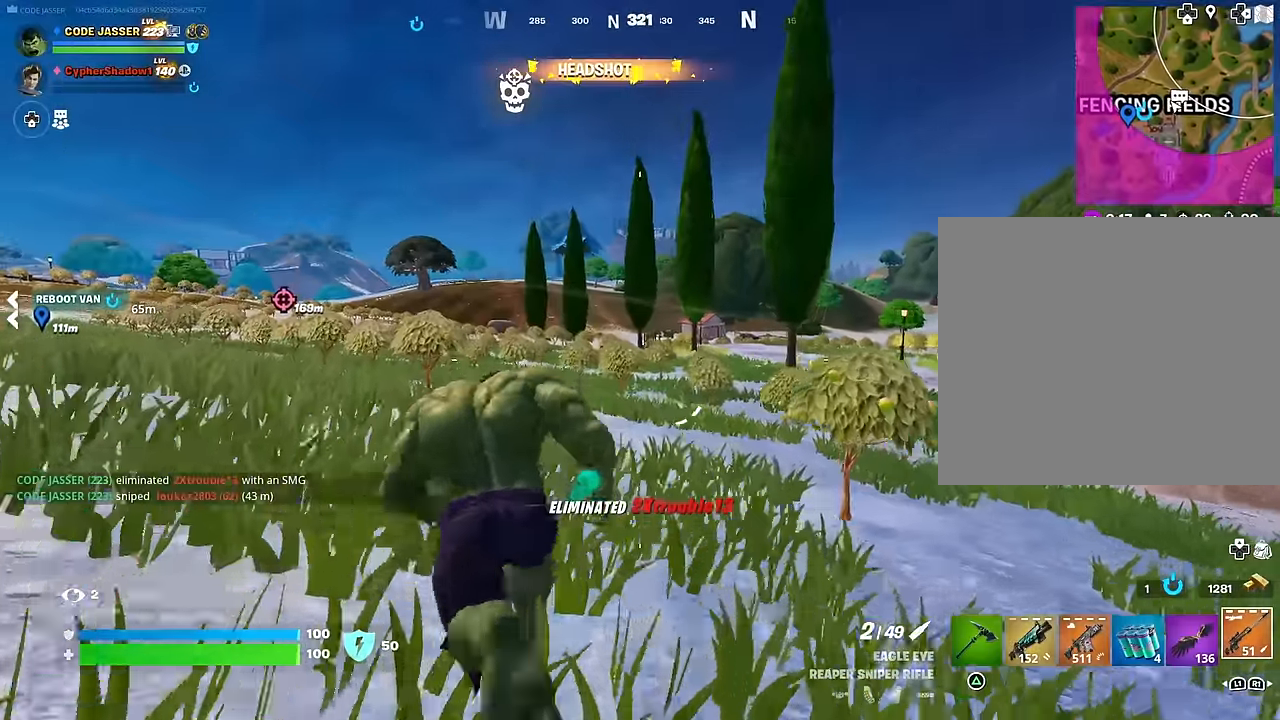
{"buttons": [], "left_stick": "up-left", "right_stick": "left", "events": [[433, "right_stick", "left"]]}
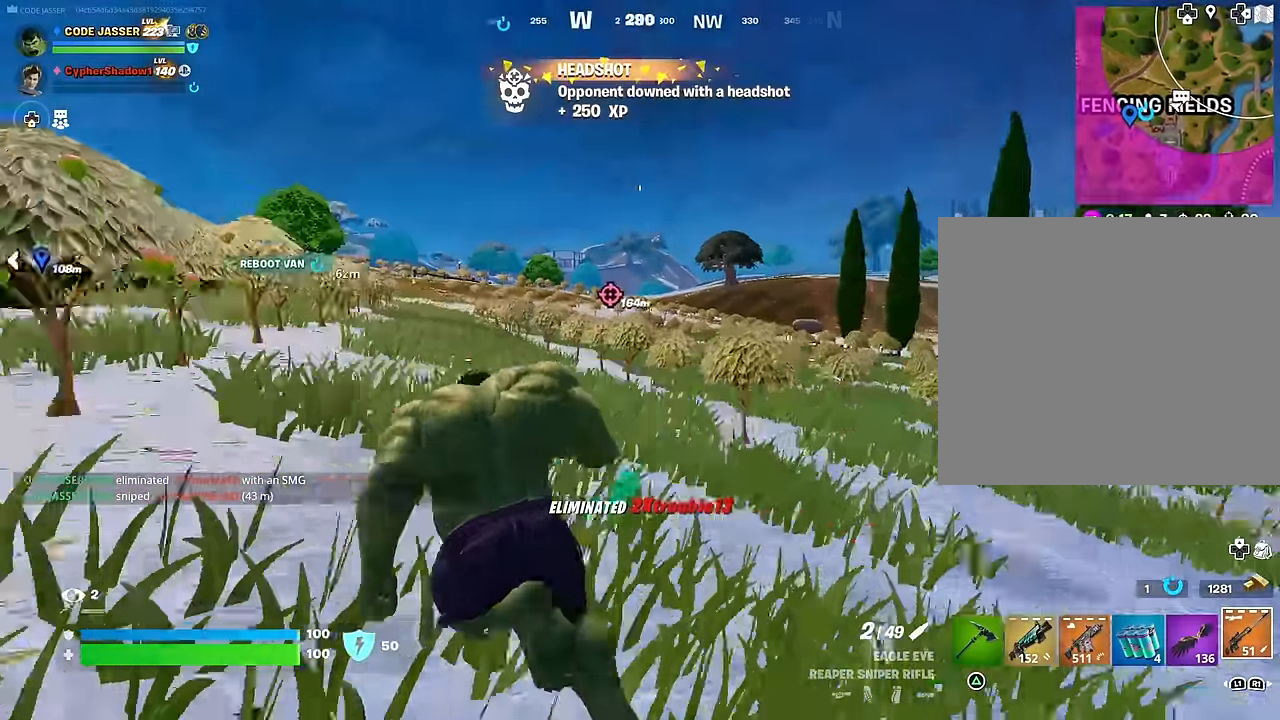
{"buttons": [], "left_stick": "up", "right_stick": "center", "events": [[33, "right_stick", "center"], [133, "CROSS", "down"], [200, "CROSS", "up"], [400, "left_stick", "up"]]}
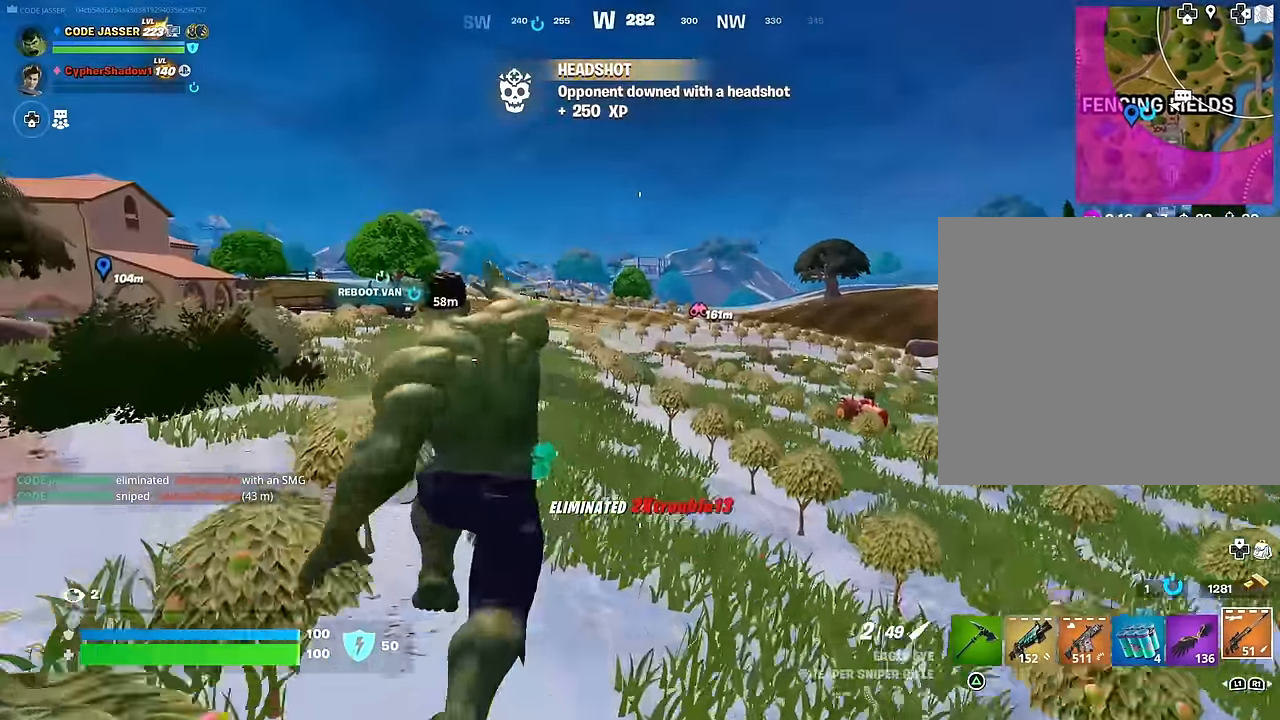
{"buttons": ["R3"], "left_stick": "up-left", "right_stick": "center", "events": [[33, "CROSS", "down"], [83, "CROSS", "up"], [183, "right_stick", "down-right"], [233, "left_stick", "up-left"], [300, "right_stick", "center"], [466, "R3", "down"]]}
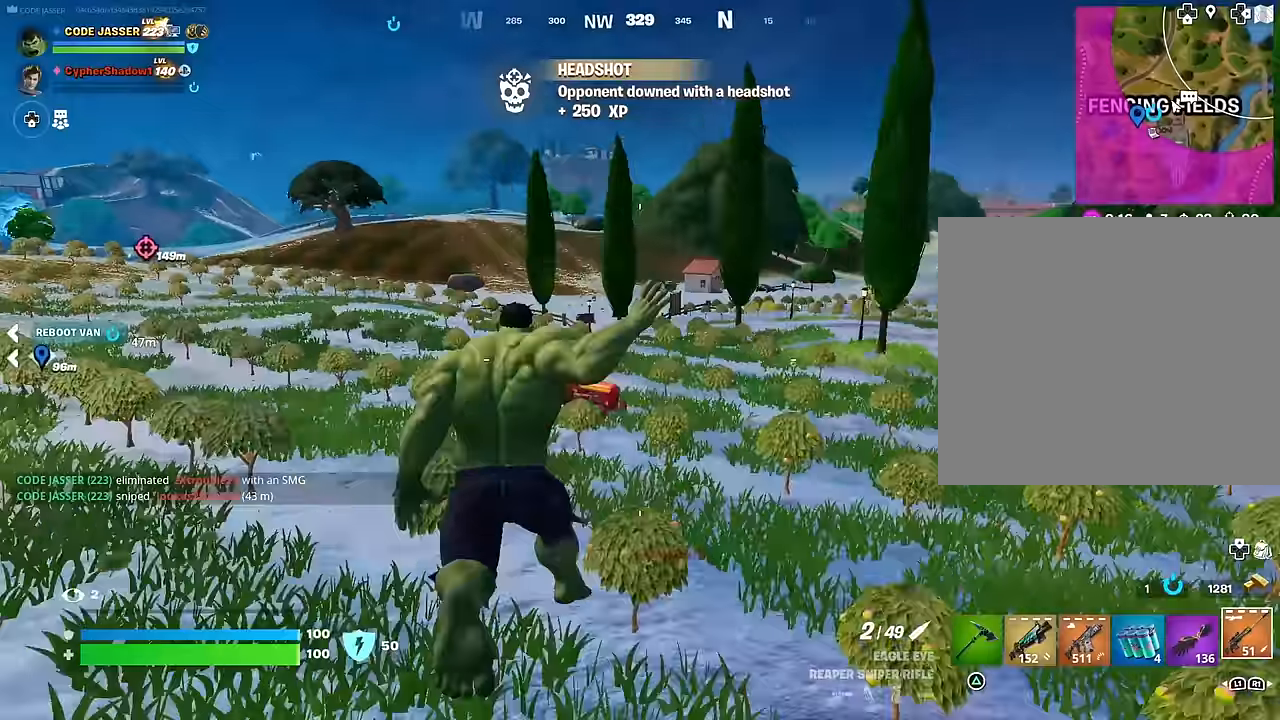
{"buttons": [], "left_stick": "up-left", "right_stick": "center", "events": [[66, "R3", "up"], [100, "left_stick", "center"], [333, "CROSS", "down"], [350, "left_stick", "up-left"], [366, "SQUARE", "down"], [400, "CROSS", "up"], [400, "SQUARE", "up"]]}
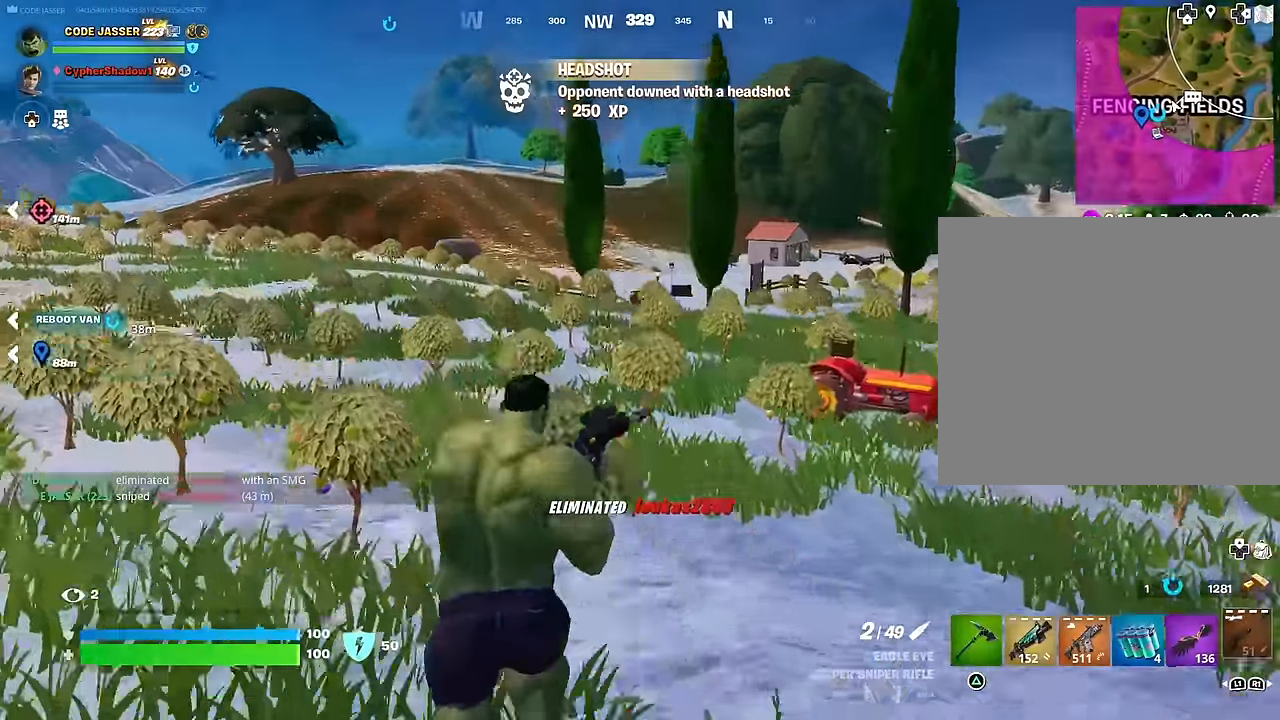
{"buttons": [], "left_stick": "up-left", "right_stick": "center", "events": [[50, "right_stick", "up-left"], [200, "right_stick", "center"], [266, "R3", "down"], [333, "R3", "up"]]}
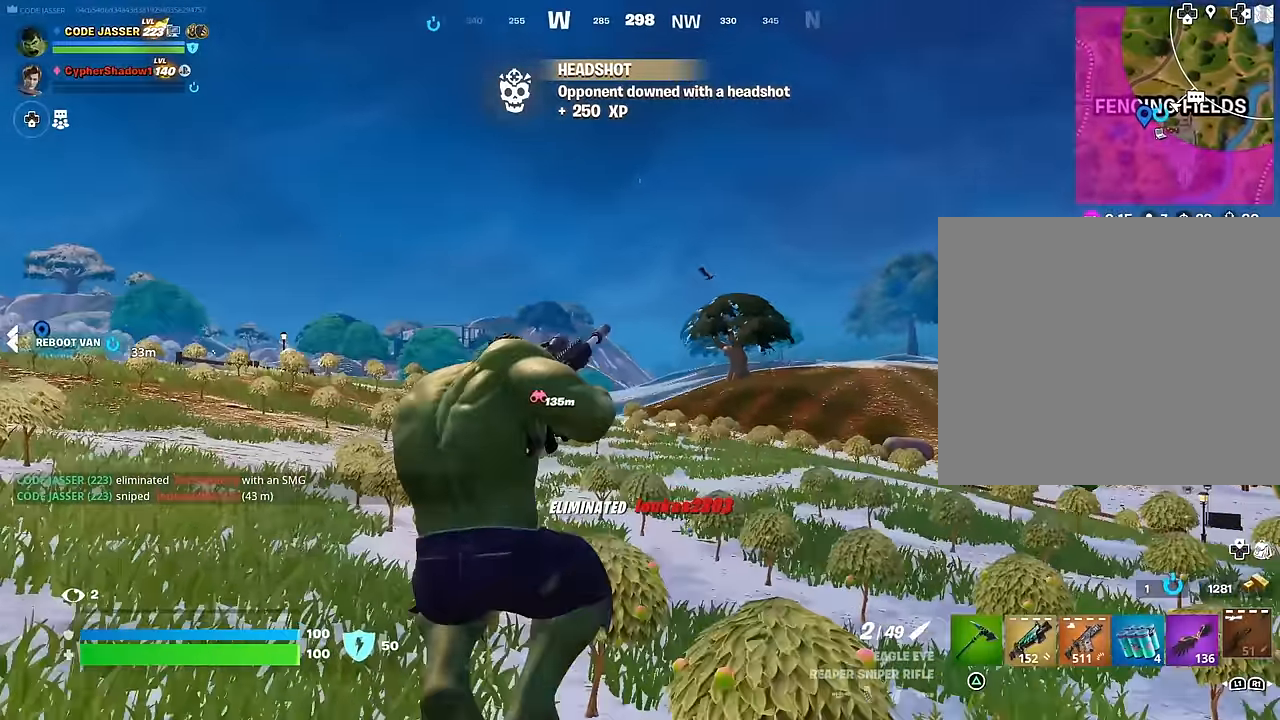
{"buttons": [], "left_stick": "up-right", "right_stick": "right", "events": [[250, "CROSS", "down"], [316, "CROSS", "up"], [383, "left_stick", "up-right"], [450, "right_stick", "right"]]}
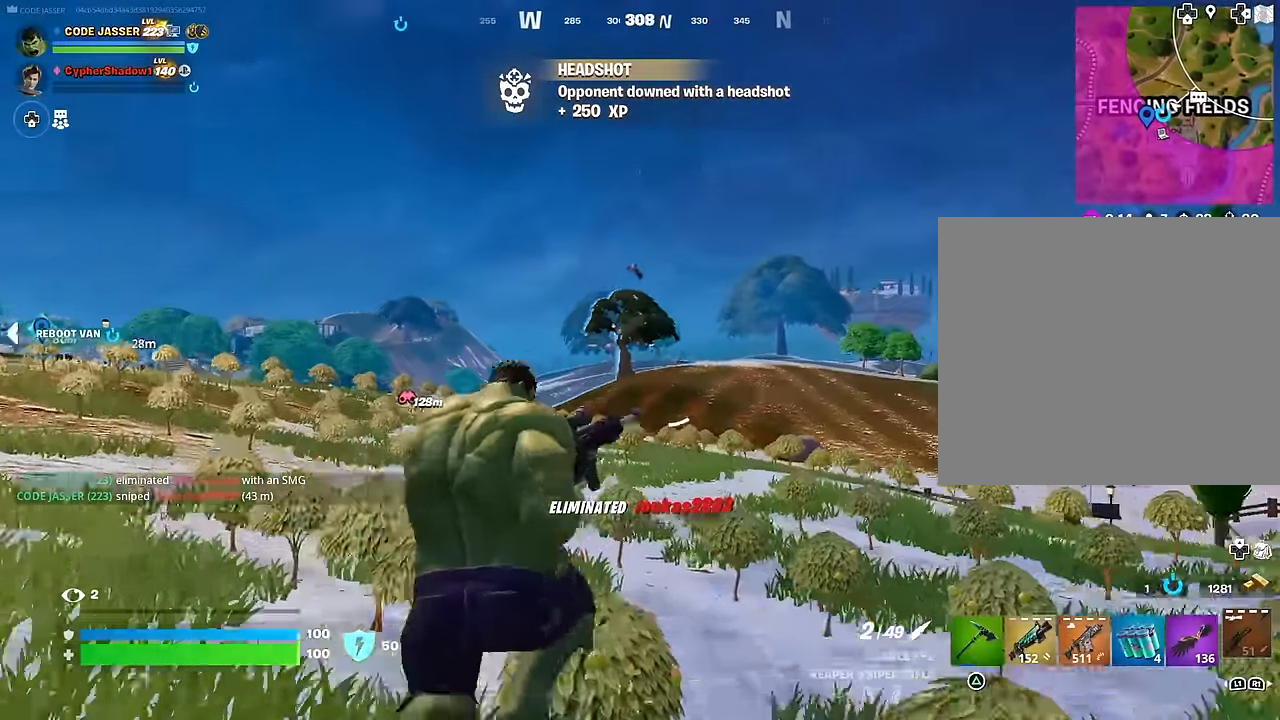
{"buttons": [], "left_stick": "up-right", "right_stick": "center", "events": [[16, "right_stick", "center"]]}
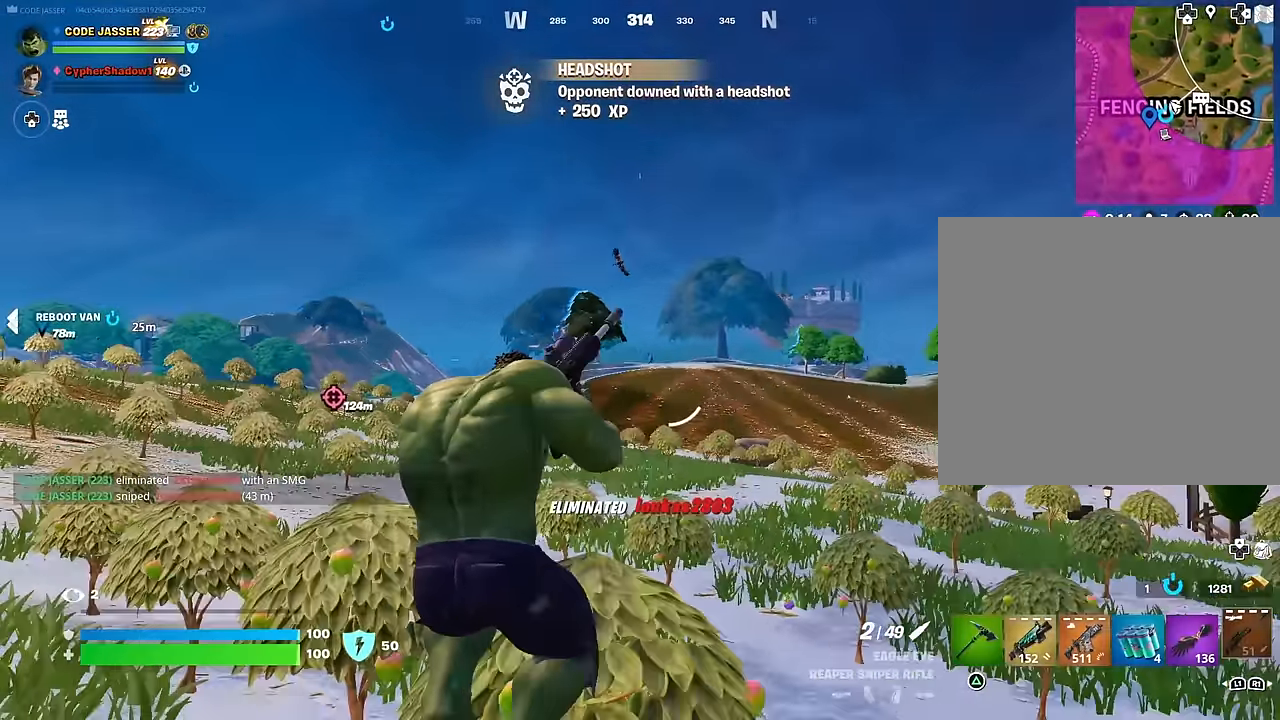
{"buttons": [], "left_stick": "up", "right_stick": "center", "events": [[66, "left_stick", "up"]]}
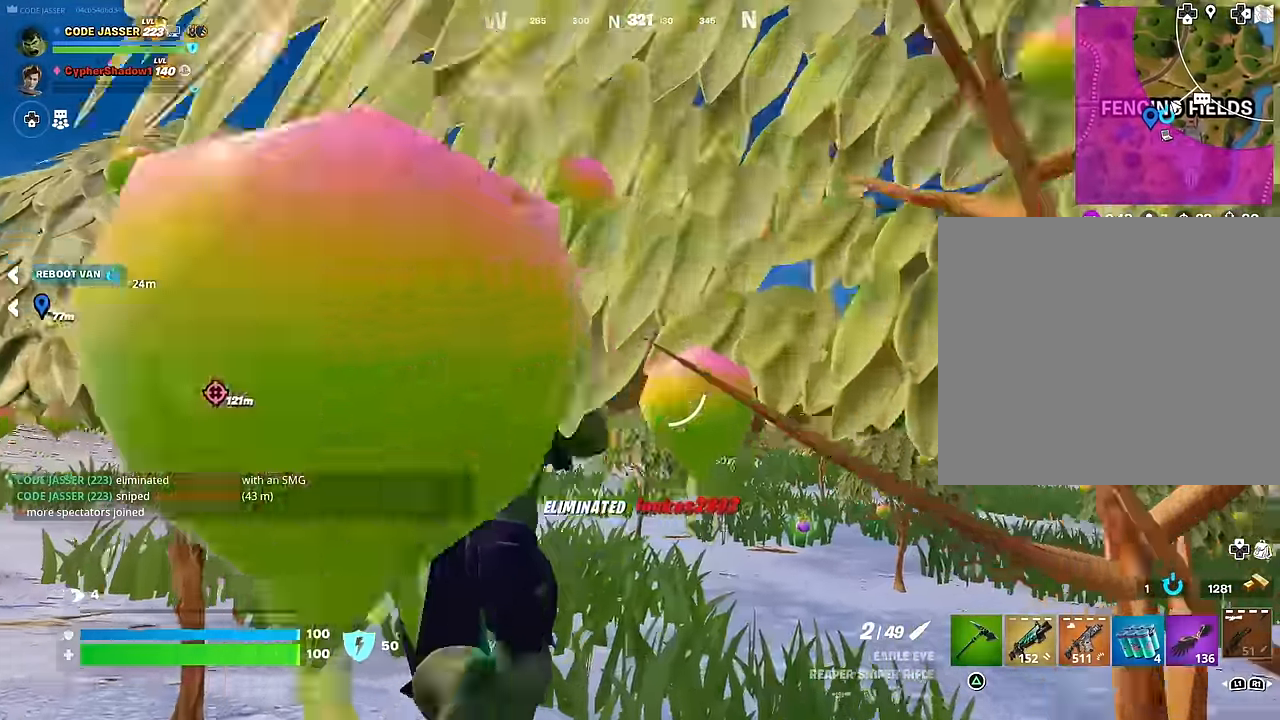
{"buttons": ["L2"], "left_stick": "up", "right_stick": "center", "events": [[400, "L2", "down"]]}
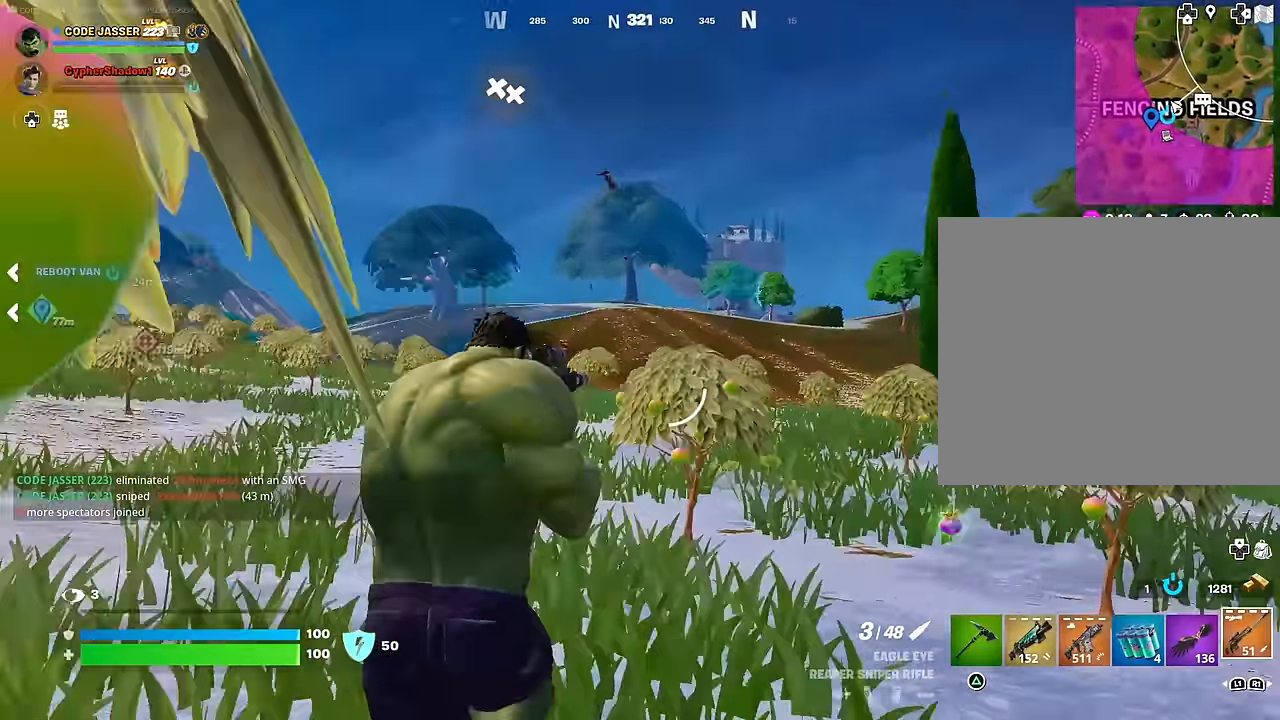
{"buttons": ["L2"], "left_stick": "up-left", "right_stick": "center", "events": [[66, "right_stick", "up"], [116, "left_stick", "up-left"], [183, "right_stick", "center"], [283, "right_stick", "up-left"], [433, "right_stick", "center"]]}
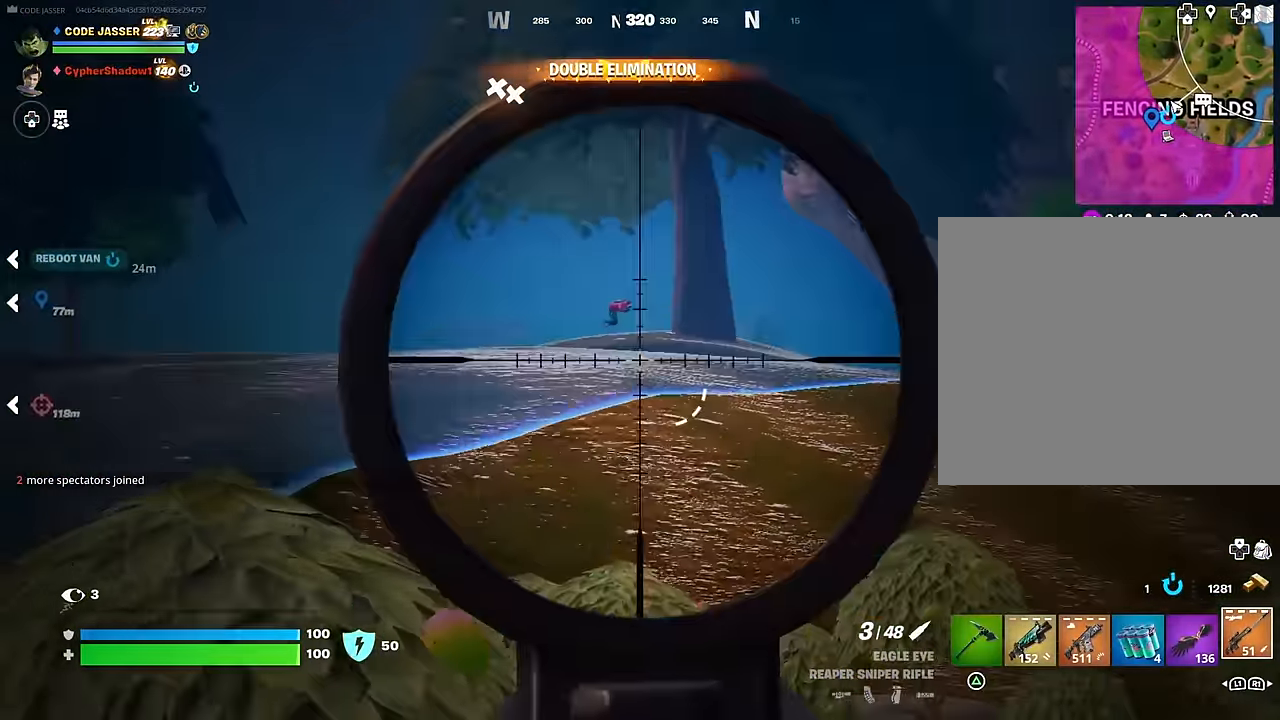
{"buttons": ["L2"], "left_stick": "up", "right_stick": "right", "events": [[50, "right_stick", "up"], [100, "left_stick", "up"], [166, "right_stick", "up-right"], [316, "right_stick", "right"]]}
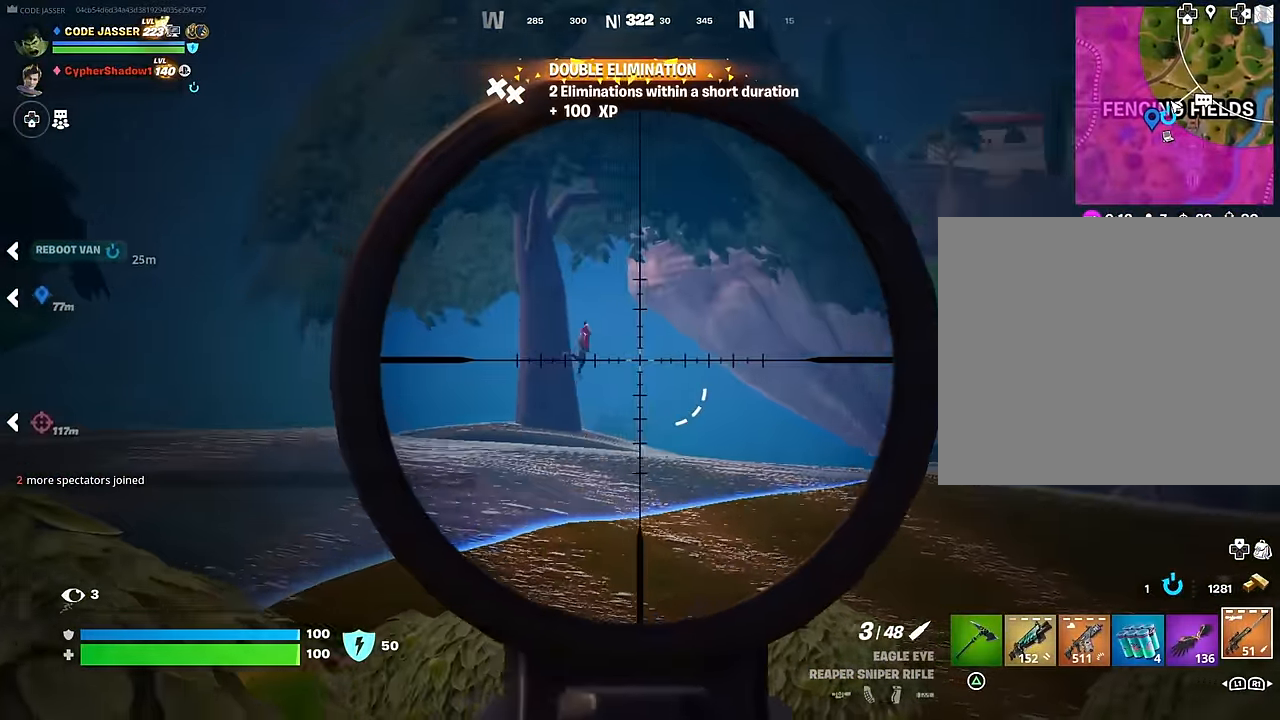
{"buttons": [], "left_stick": "up-left", "right_stick": "center", "events": [[33, "right_stick", "down-right"], [133, "left_stick", "up-left"], [150, "L2", "up"], [150, "L3", "down"], [166, "R2", "down"], [166, "right_stick", "up-left"], [233, "L3", "up"], [250, "R2", "up"], [283, "right_stick", "down"], [433, "right_stick", "center"]]}
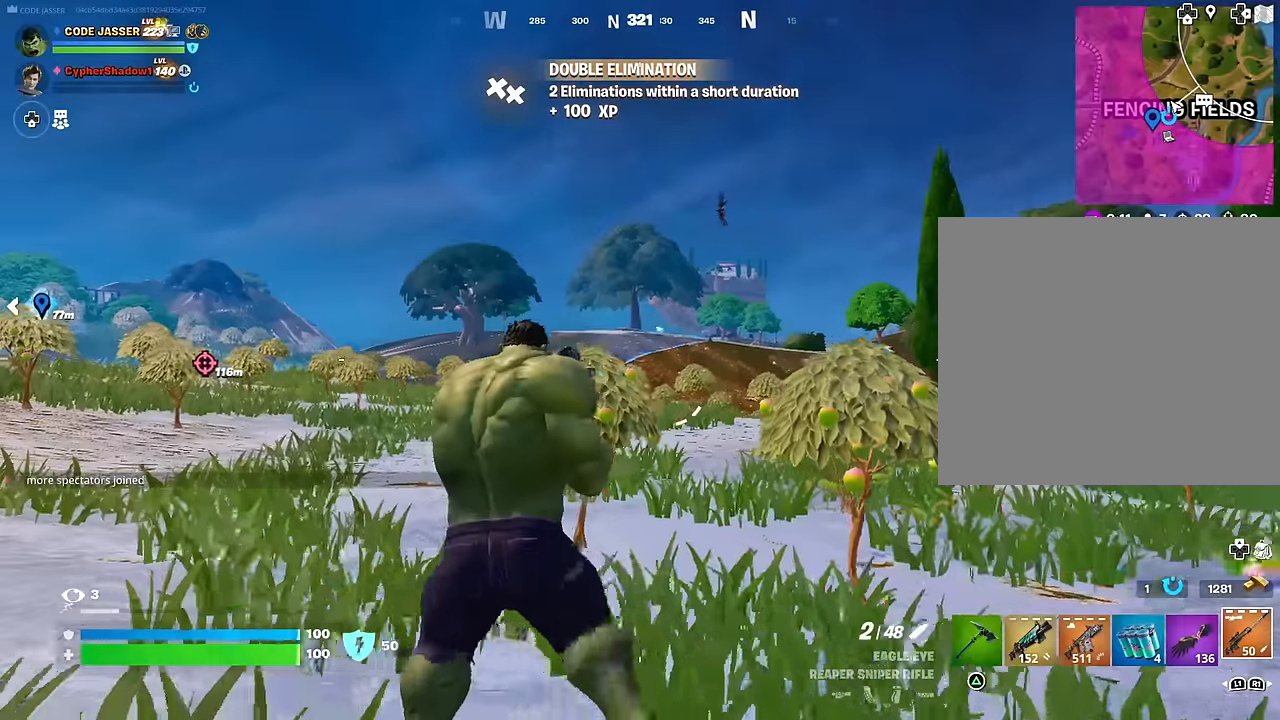
{"buttons": [], "left_stick": "up-left", "right_stick": "center", "events": [[416, "right_stick", "right"], [483, "right_stick", "center"]]}
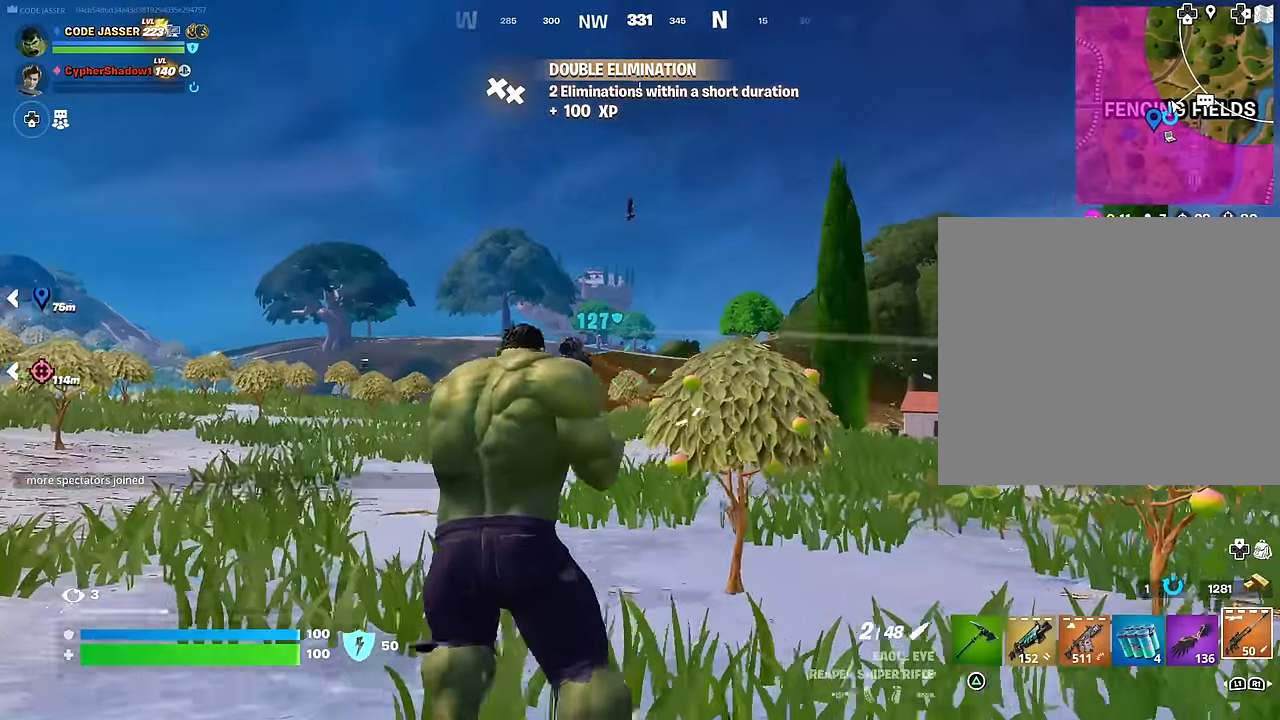
{"buttons": ["L2"], "left_stick": "up", "right_stick": "center", "events": [[466, "L2", "down"], [500, "left_stick", "up"]]}
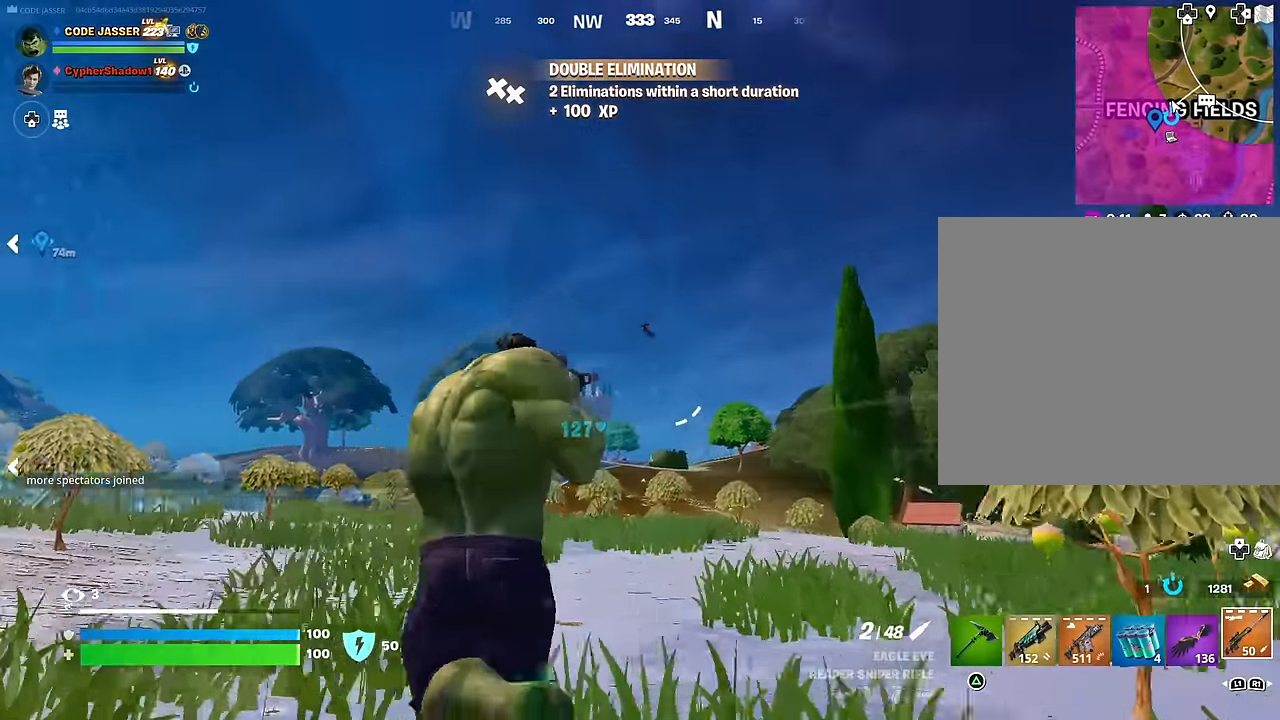
{"buttons": ["L2"], "left_stick": "up-right", "right_stick": "right", "events": [[116, "left_stick", "up-right"], [166, "right_stick", "up"], [266, "right_stick", "center"], [383, "right_stick", "right"]]}
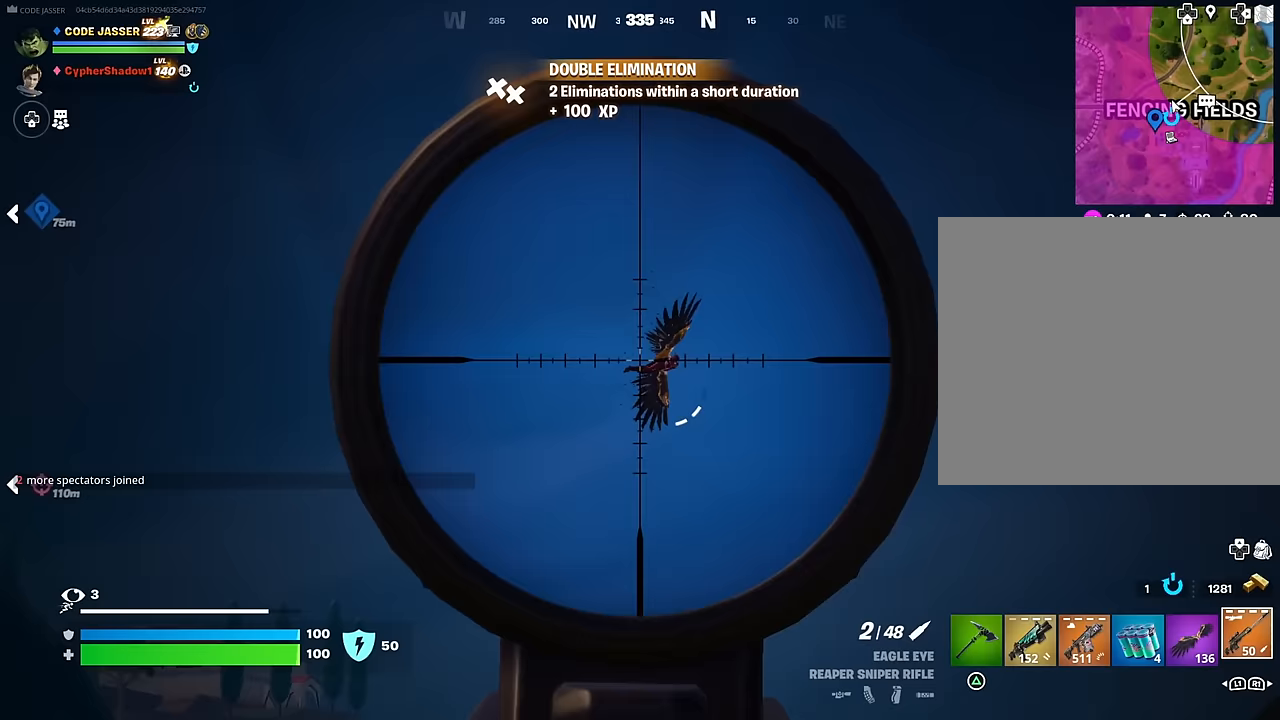
{"buttons": [], "left_stick": "up-left", "right_stick": "down-left", "events": [[300, "right_stick", "up-right"], [400, "R2", "down"], [400, "left_stick", "up-left"], [417, "L2", "up"], [417, "L3", "down"], [450, "right_stick", "down-left"], [483, "L3", "up"], [500, "R2", "up"]]}
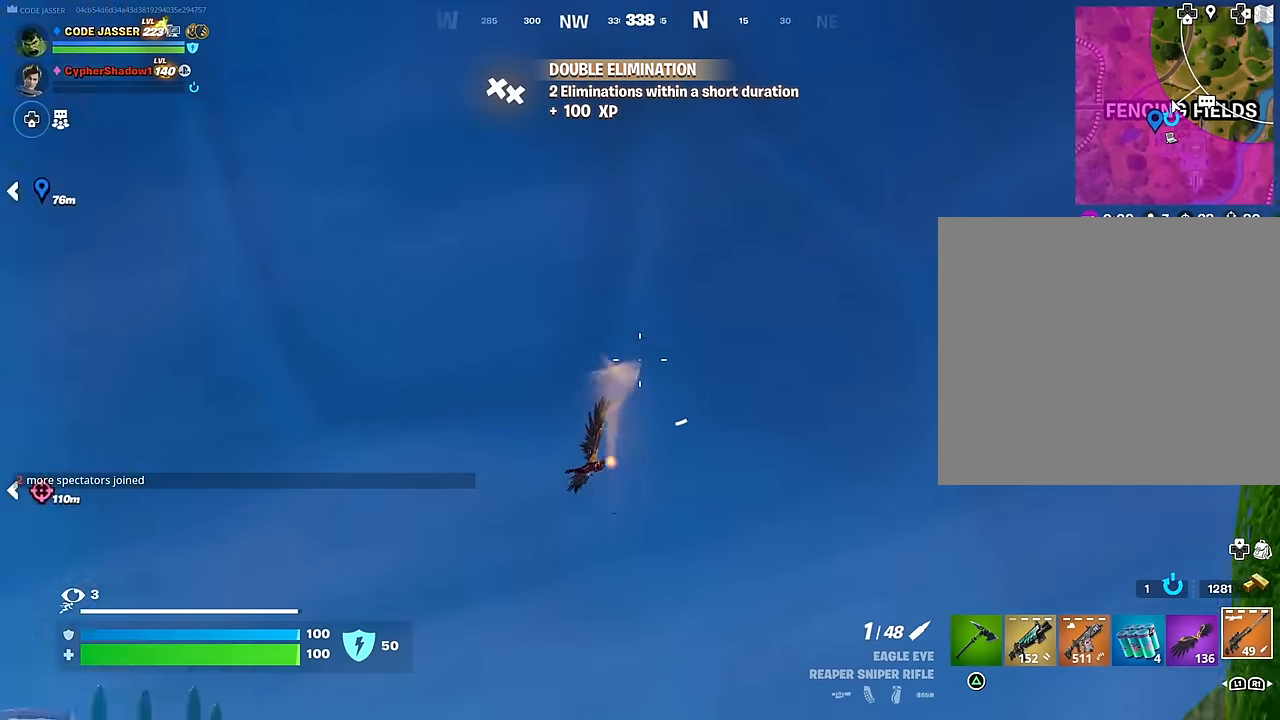
{"buttons": [], "left_stick": "up-right", "right_stick": "center", "events": [[83, "right_stick", "down"], [300, "left_stick", "up-right"], [467, "right_stick", "center"]]}
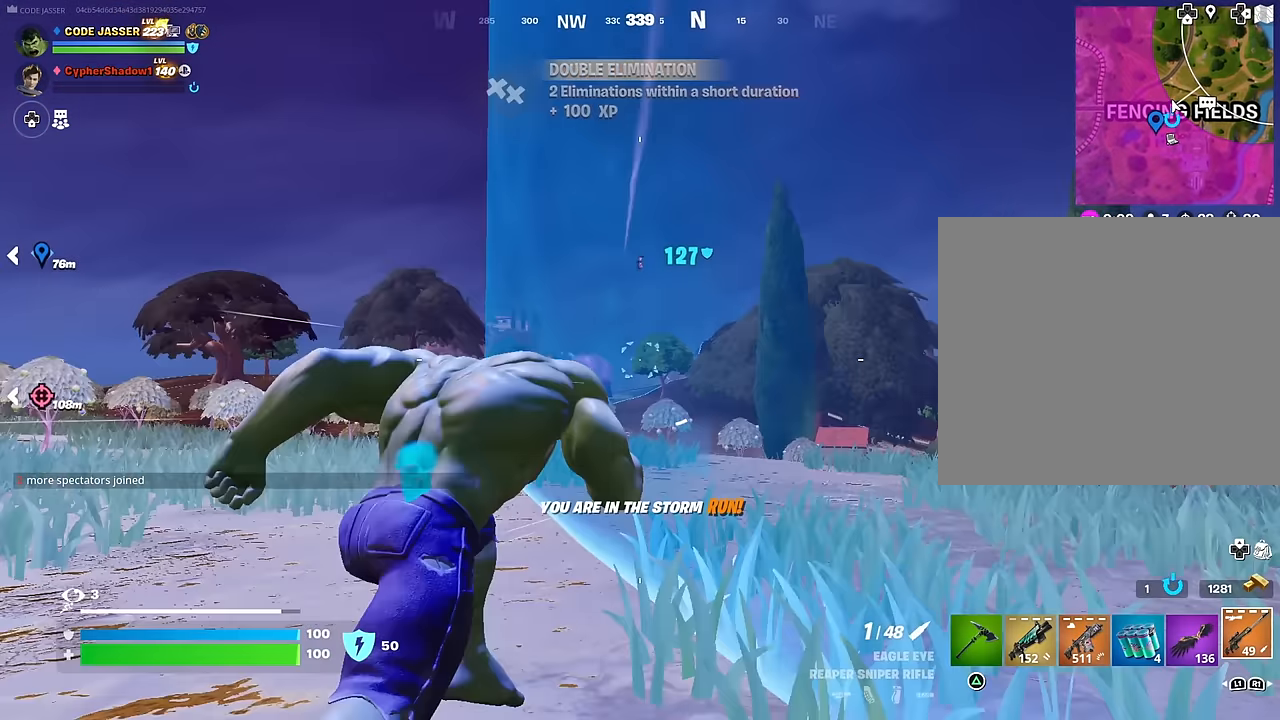
{"buttons": ["CROSS"], "left_stick": "up", "right_stick": "center", "events": [[17, "right_stick", "down-right"], [133, "right_stick", "center"], [167, "CROSS", "down"], [233, "CROSS", "up"], [333, "right_stick", "up-right"], [350, "left_stick", "up"], [417, "CROSS", "down"], [417, "right_stick", "center"]]}
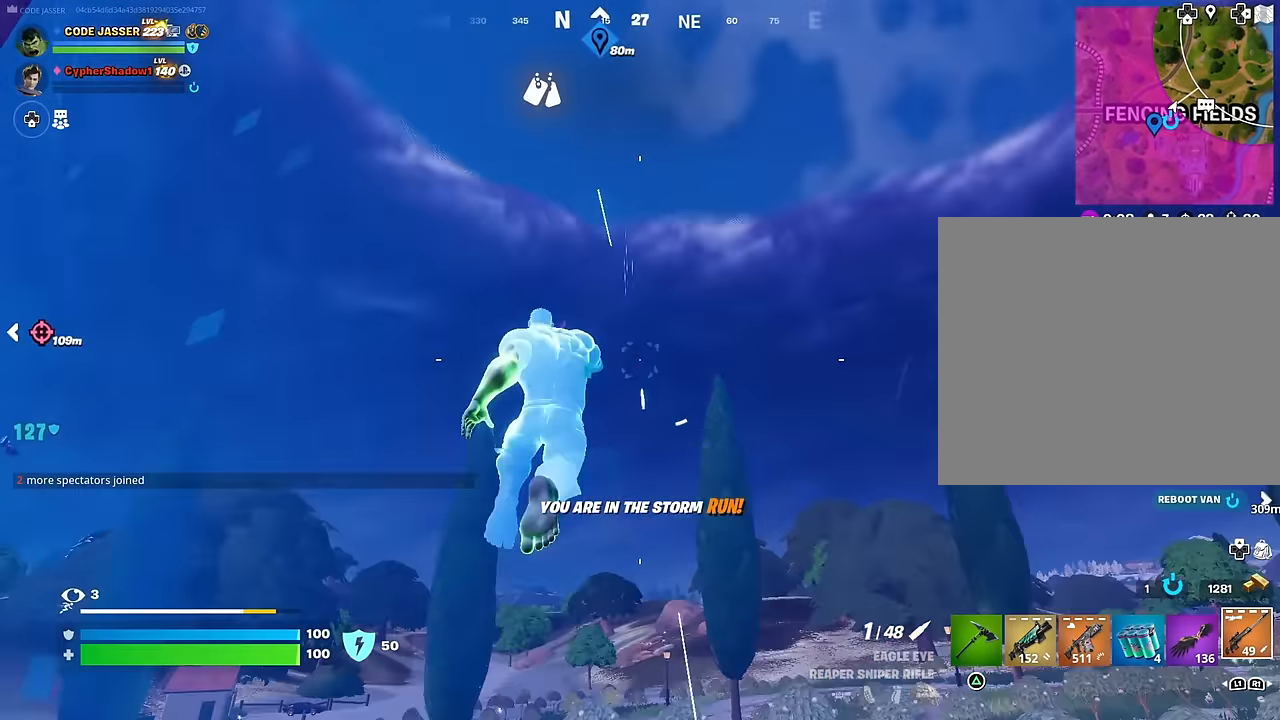
{"buttons": [], "left_stick": "center", "right_stick": "center", "events": [[17, "CROSS", "up"], [17, "right_stick", "down-left"], [133, "right_stick", "center"], [267, "R3", "down"], [317, "R3", "up"], [367, "left_stick", "center"]]}
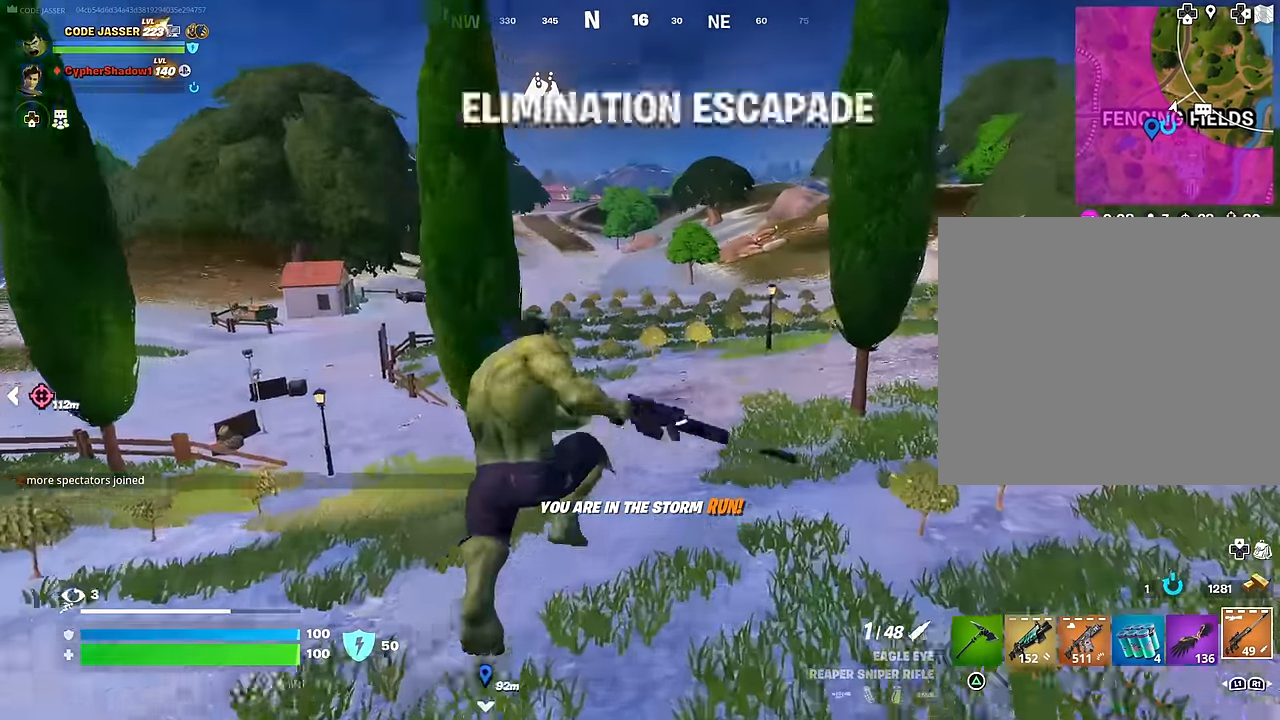
{"buttons": [], "left_stick": "up-right", "right_stick": "center", "events": [[50, "SQUARE", "down"], [117, "SQUARE", "up"], [183, "SQUARE", "down"], [217, "left_stick", "up-right"], [250, "SQUARE", "up"], [417, "CROSS", "down"], [500, "CROSS", "up"]]}
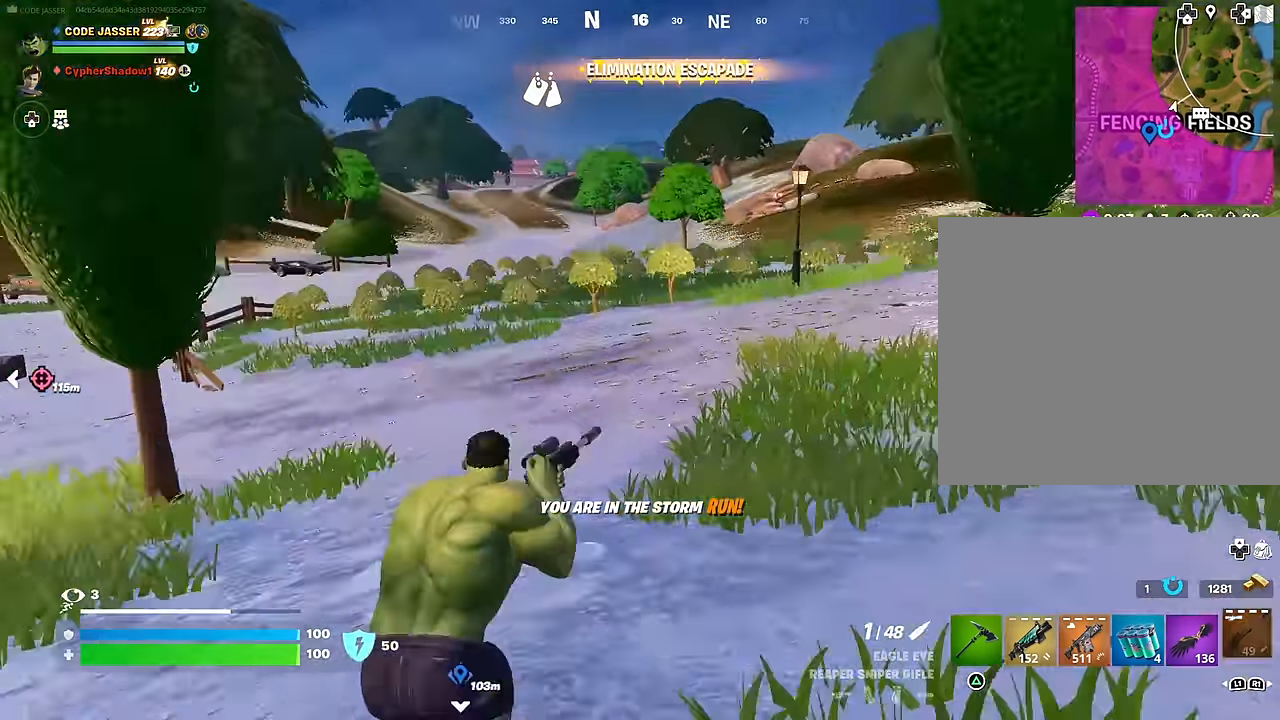
{"buttons": [], "left_stick": "up-right", "right_stick": "left", "events": [[150, "right_stick", "up-left"], [300, "R3", "down"], [317, "right_stick", "center"], [383, "R3", "up"], [400, "right_stick", "left"]]}
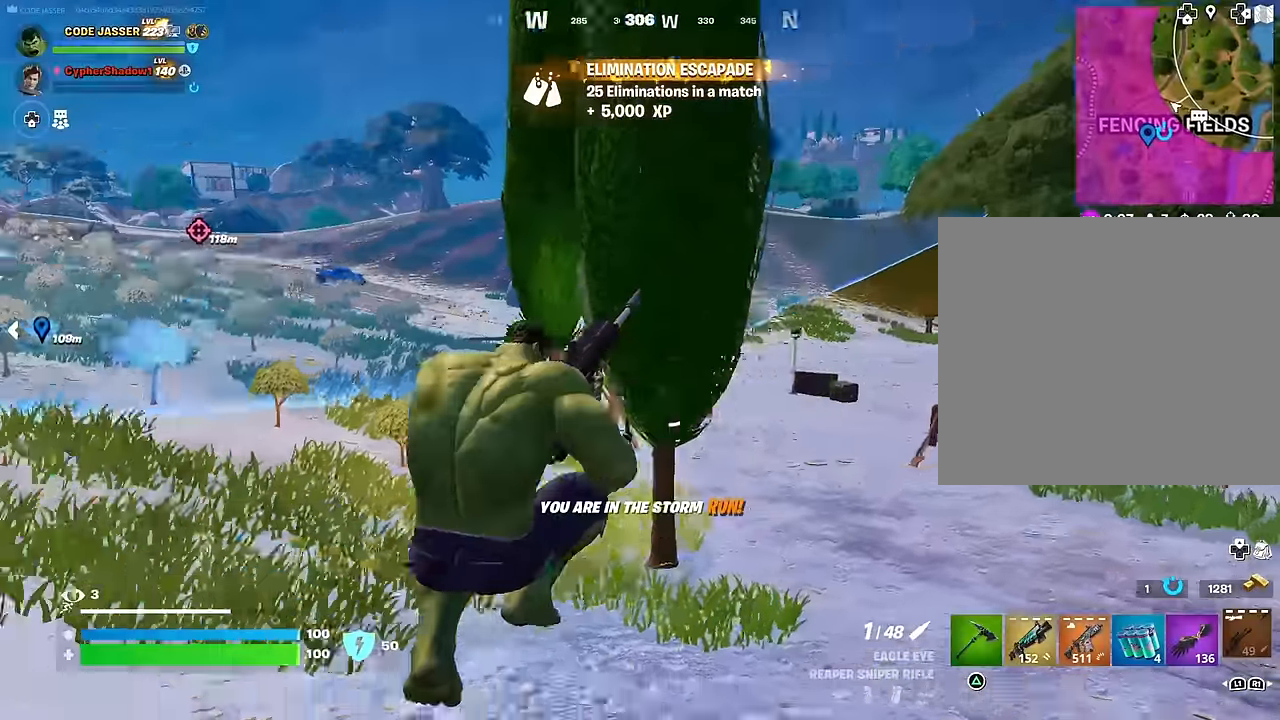
{"buttons": [], "left_stick": "right", "right_stick": "center", "events": [[33, "left_stick", "right"], [50, "right_stick", "center"]]}
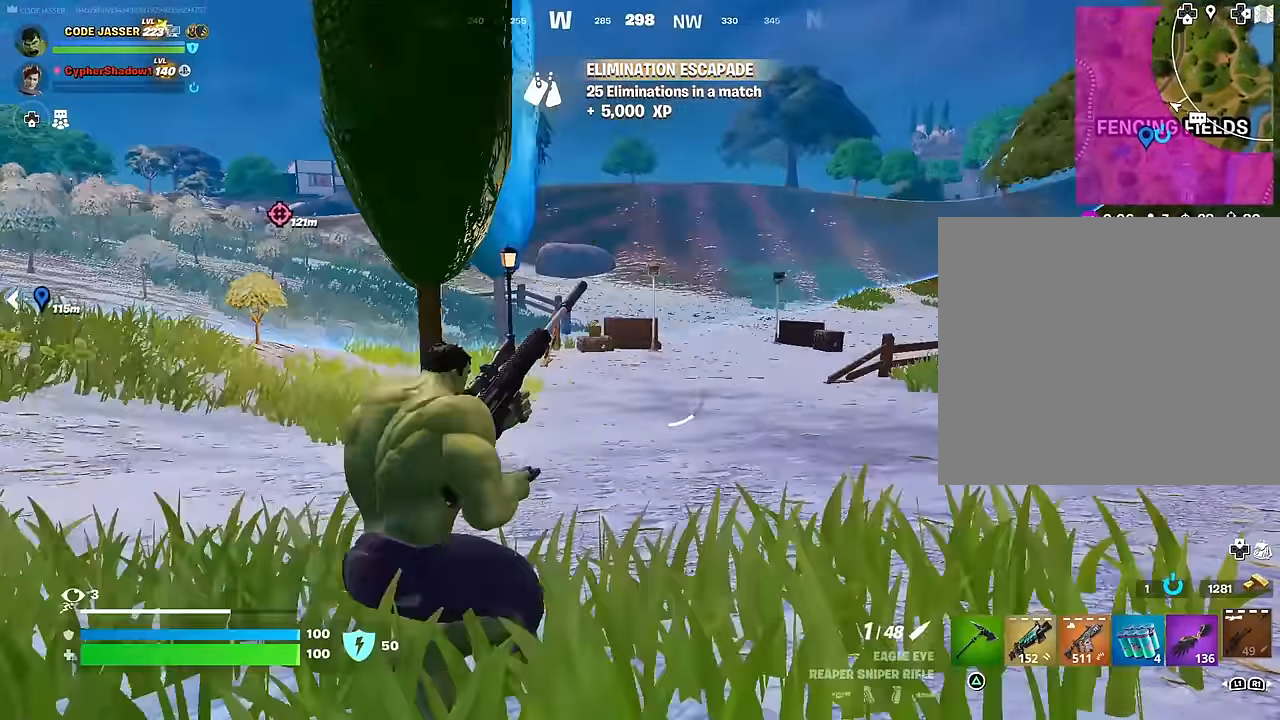
{"buttons": ["R3"], "left_stick": "up-right", "right_stick": "center", "events": [[17, "CROSS", "down"], [50, "left_stick", "up-right"], [83, "CROSS", "up"], [250, "right_stick", "right"], [383, "right_stick", "center"], [467, "R3", "down"]]}
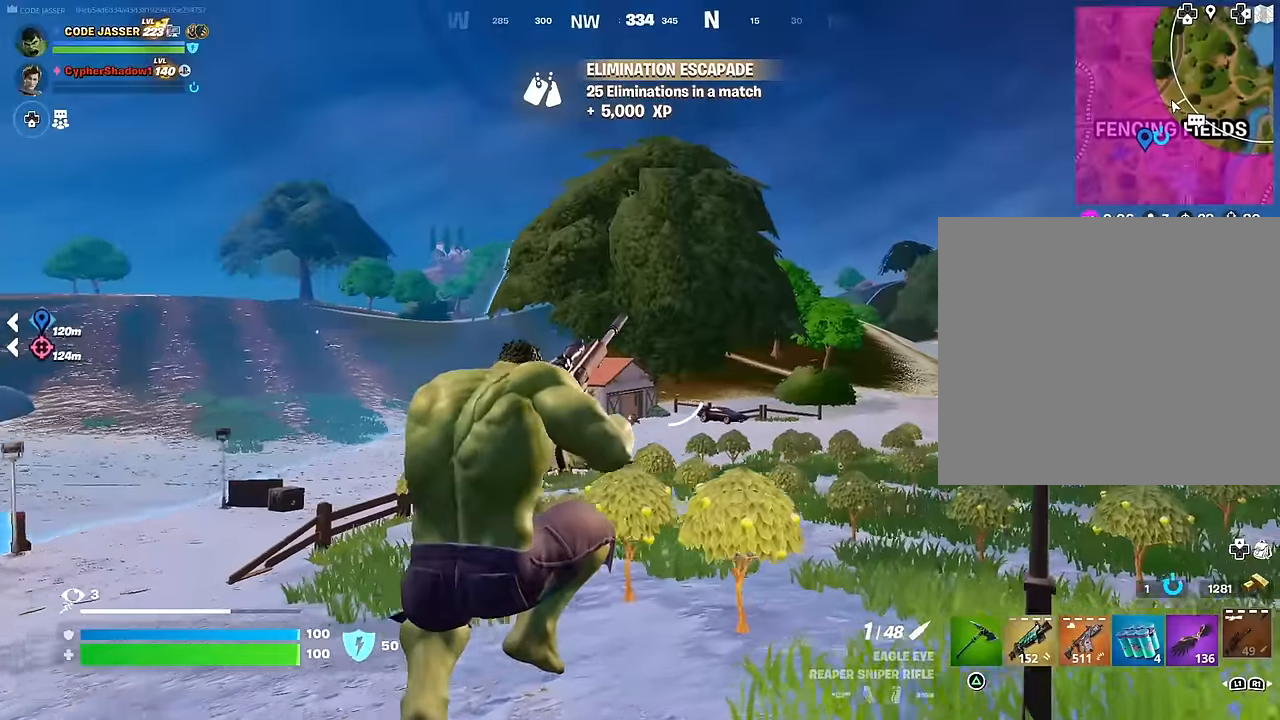
{"buttons": [], "left_stick": "up-right", "right_stick": "center", "events": [[33, "R3", "up"]]}
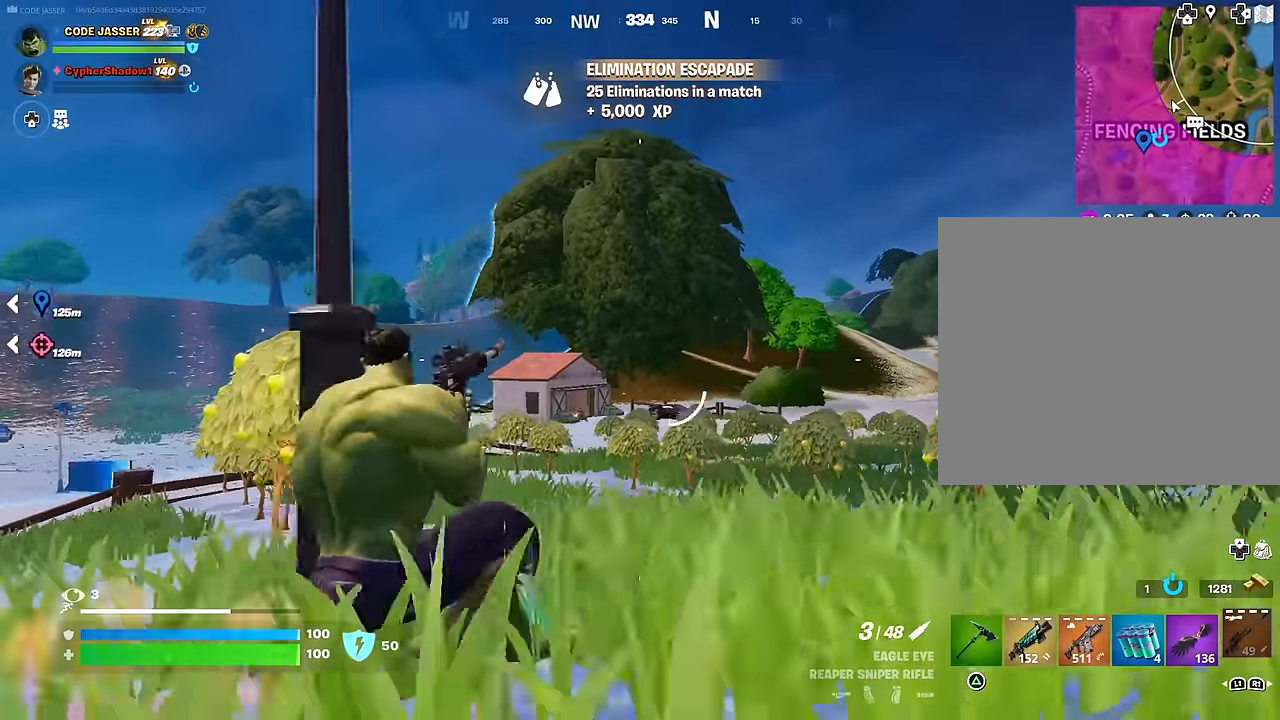
{"buttons": ["L3"], "left_stick": "up-right", "right_stick": "left", "events": [[467, "L3", "down"], [483, "right_stick", "left"]]}
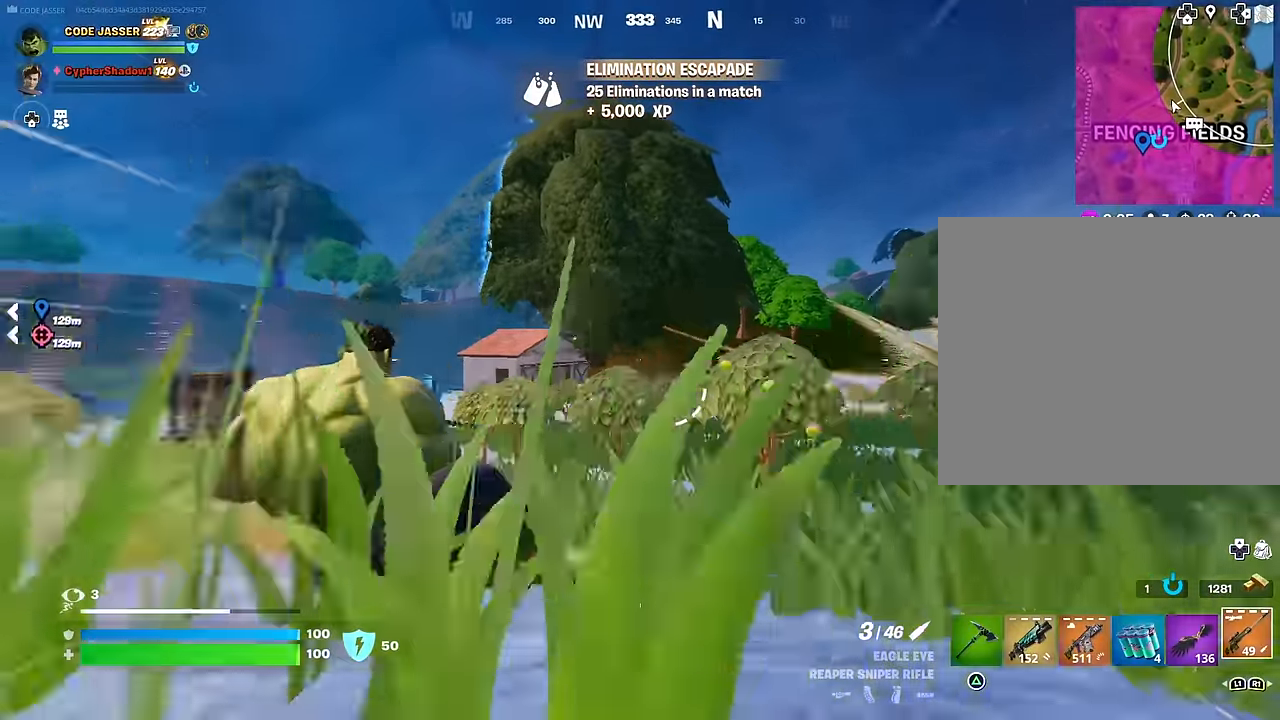
{"buttons": [], "left_stick": "up-right", "right_stick": "center", "events": [[67, "L3", "up"], [117, "right_stick", "center"], [183, "left_stick", "up"], [383, "left_stick", "up-right"], [400, "right_stick", "right"], [500, "right_stick", "center"]]}
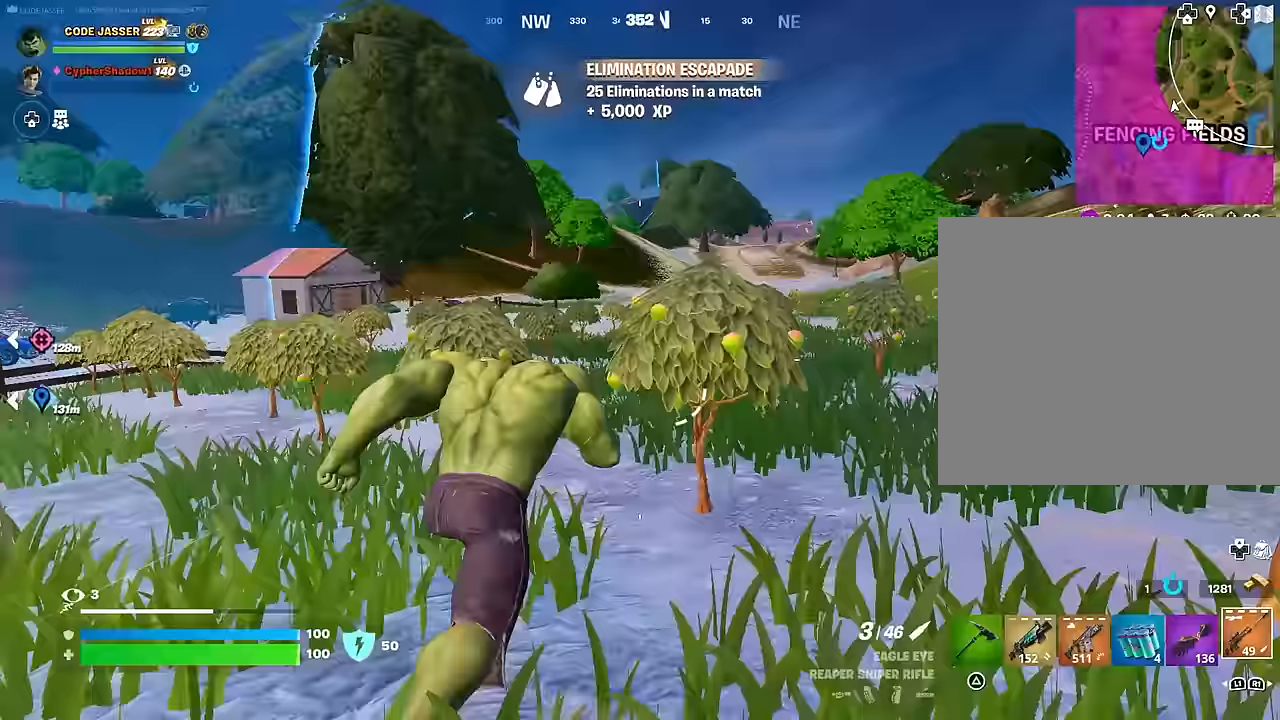
{"buttons": [], "left_stick": "up", "right_stick": "down-left", "events": [[67, "CROSS", "down"], [117, "CROSS", "up"], [233, "right_stick", "up-right"], [367, "right_stick", "center"], [383, "CROSS", "down"], [483, "left_stick", "up"], [500, "CROSS", "up"], [500, "right_stick", "down-left"]]}
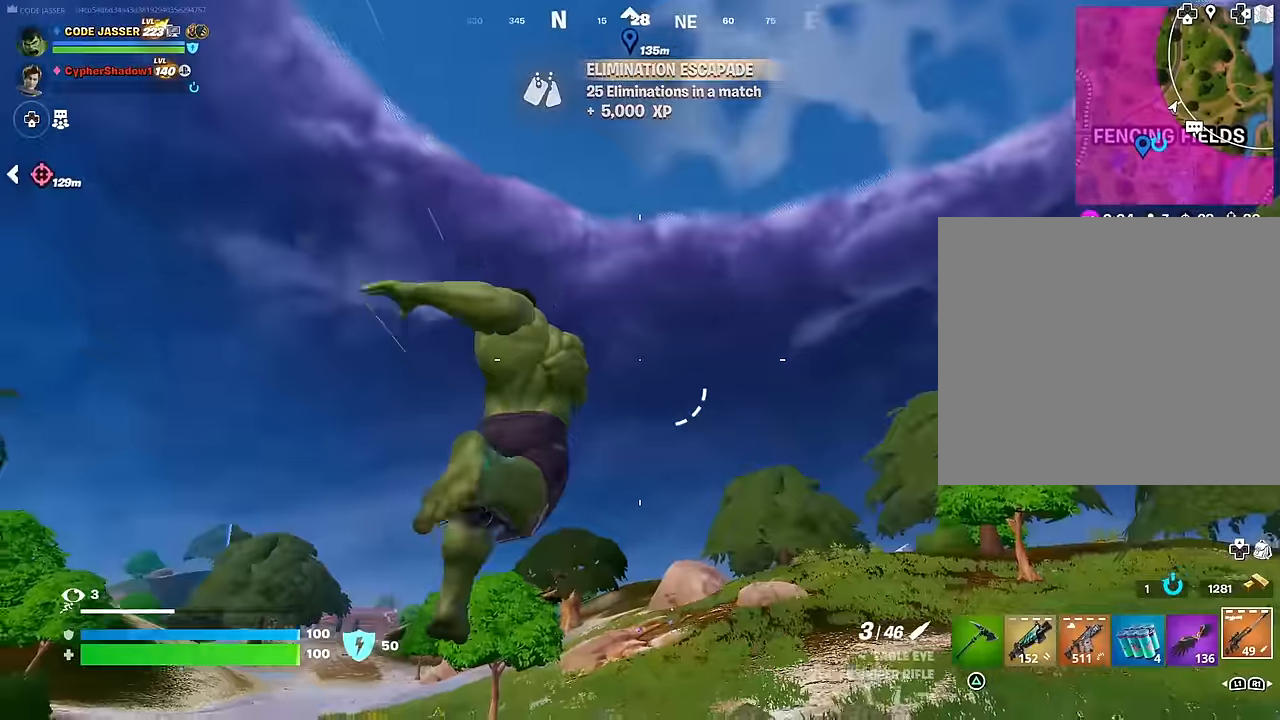
{"buttons": ["SQUARE"], "left_stick": "up-right", "right_stick": "center", "events": [[33, "R1", "down"], [83, "left_stick", "center"], [117, "R1", "up"], [117, "right_stick", "center"], [183, "R1", "down"], [250, "R3", "down"], [283, "R1", "up"], [300, "left_stick", "up-right"], [300, "right_stick", "down"], [333, "R3", "up"], [367, "right_stick", "left"], [433, "right_stick", "center"], [500, "SQUARE", "down"]]}